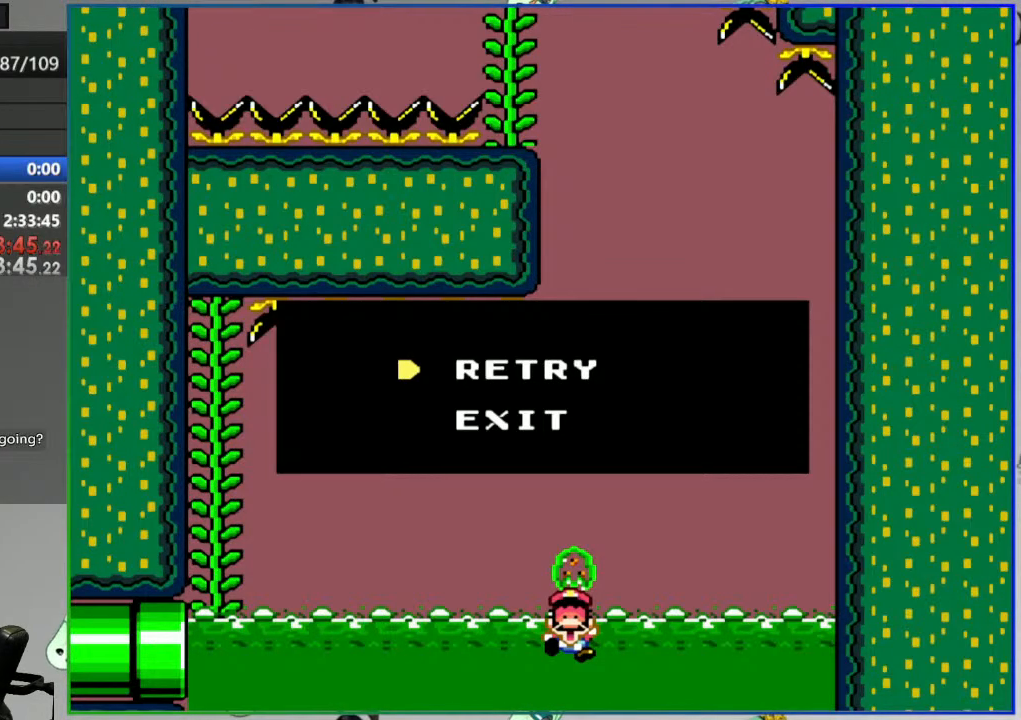
Gameplay with a controller (Nintendo layout); each line is a JSON object with the inputs held at the frame after it. "events" lists button and stick changes between this image and that frame as [ms after this image, input, new state], when the widget could be followed in between. Not read: DPAD_LEFT DPAD_RIGHT L3 R3 START.
{"buttons": ["Y"], "events": [[33, "A", "down"], [183, "A", "up"], [333, "Y", "down"]]}
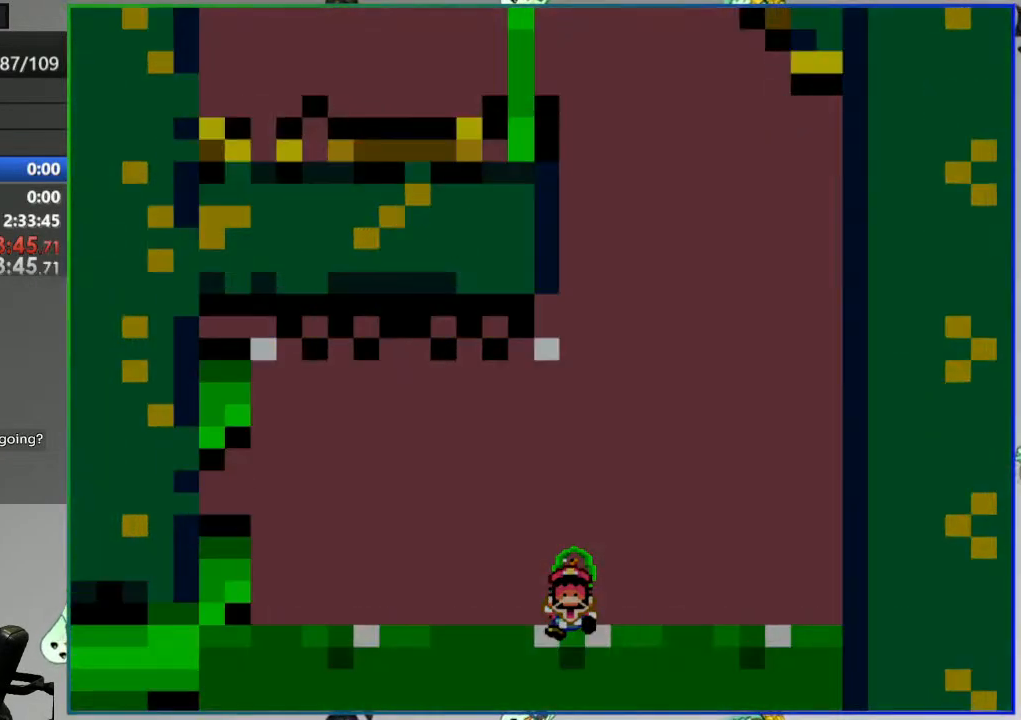
{"buttons": ["Y"], "events": []}
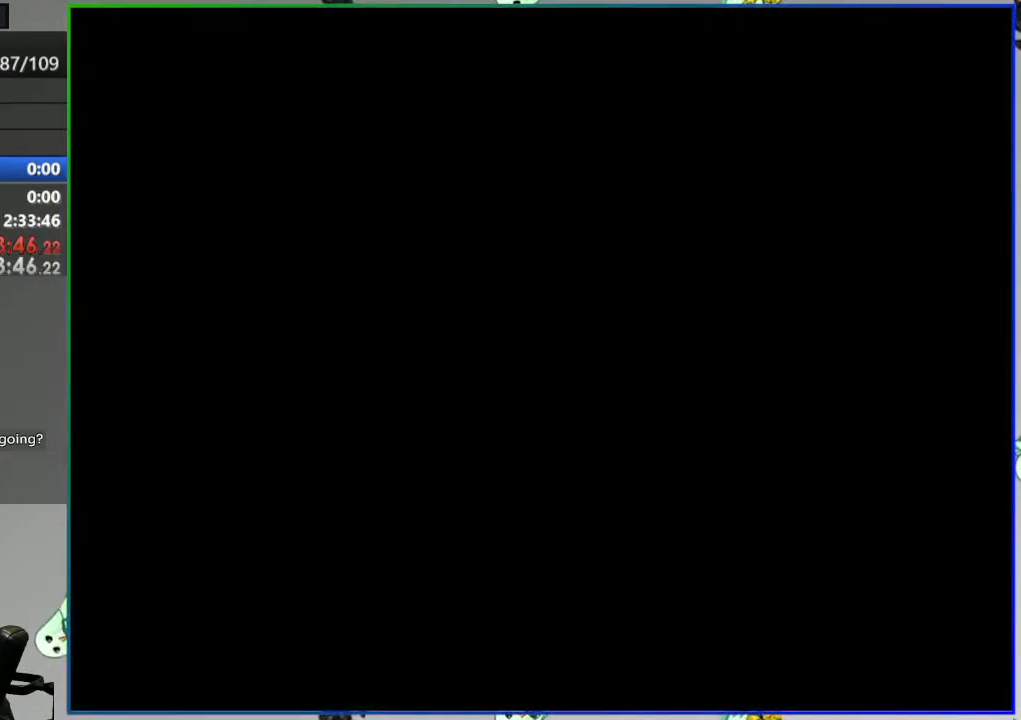
{"buttons": ["Y"], "events": []}
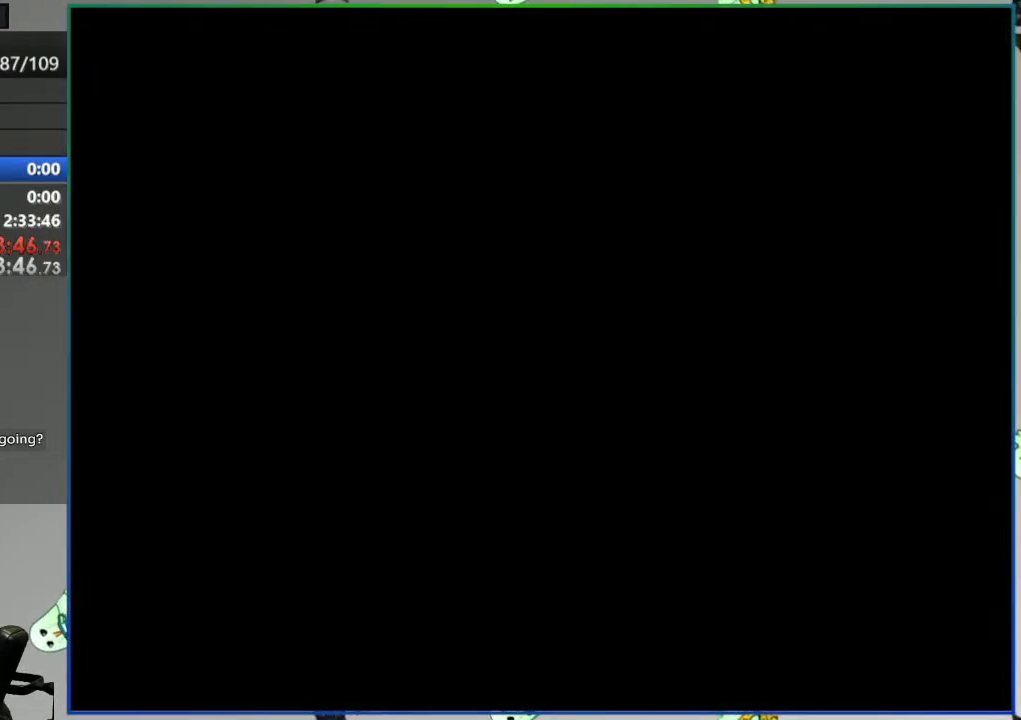
{"buttons": ["Y"], "events": []}
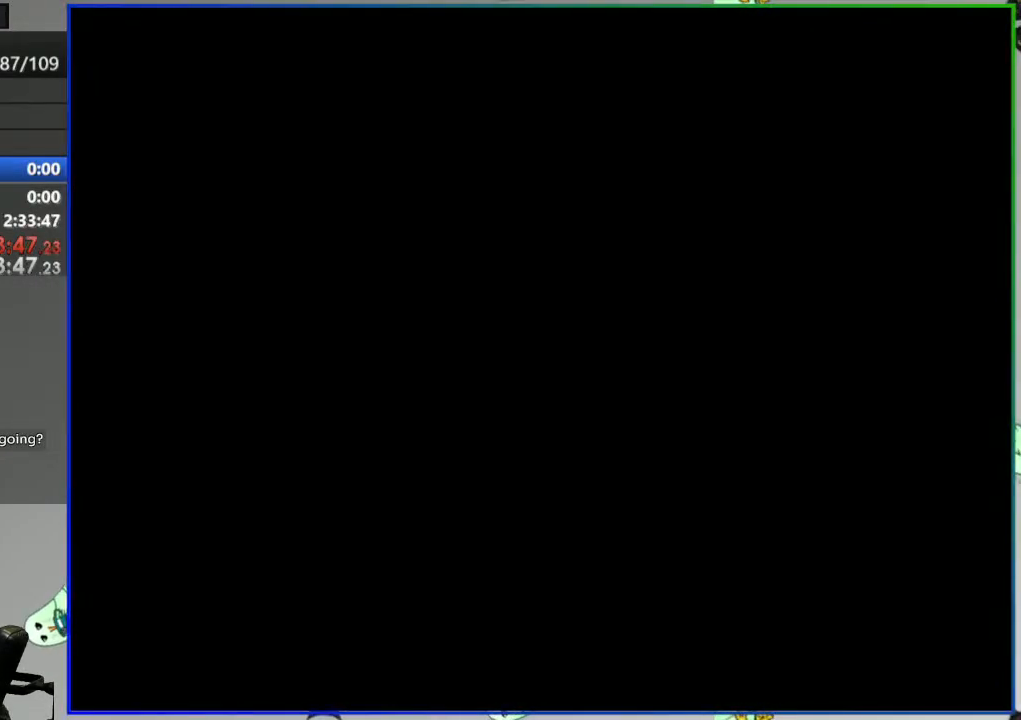
{"buttons": ["Y"], "events": []}
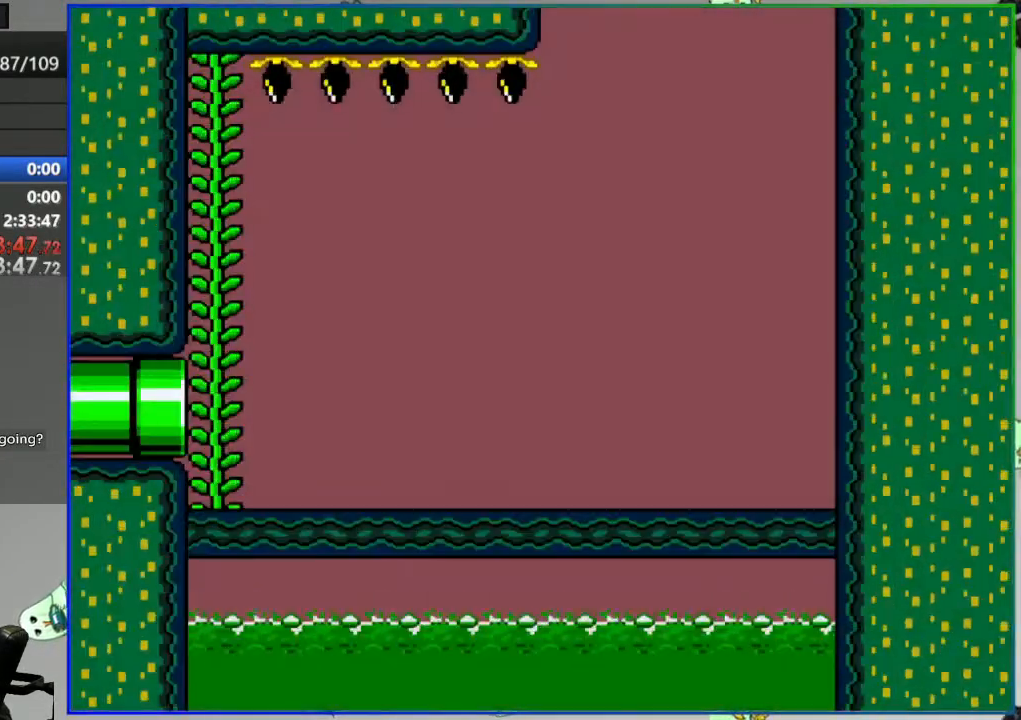
{"buttons": ["Y"], "events": []}
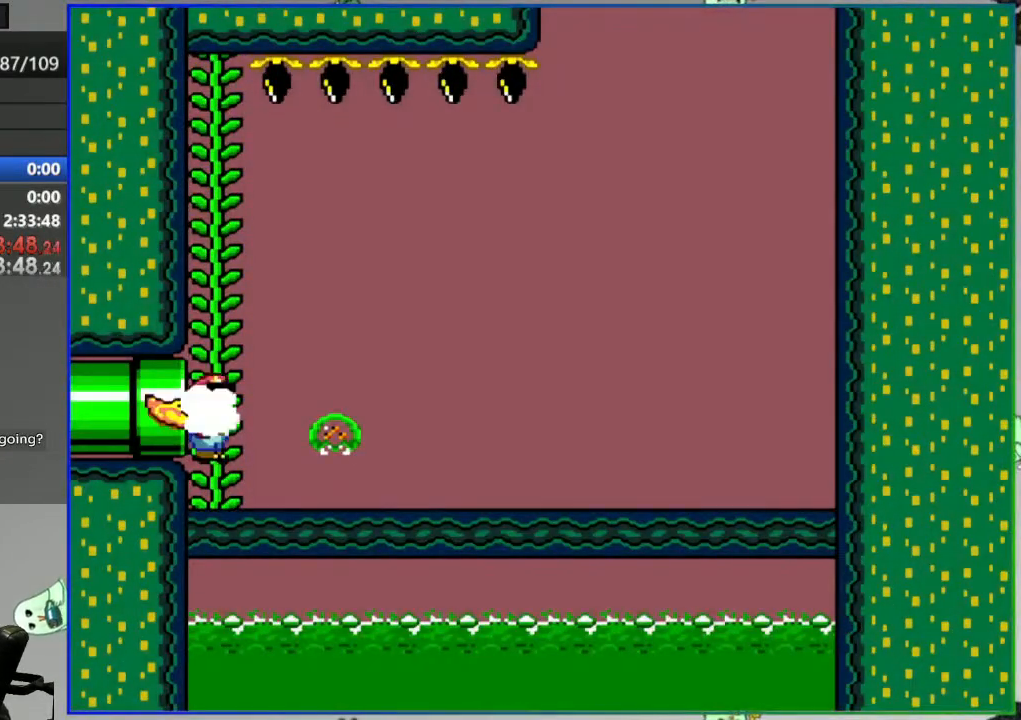
{"buttons": ["Y"], "events": []}
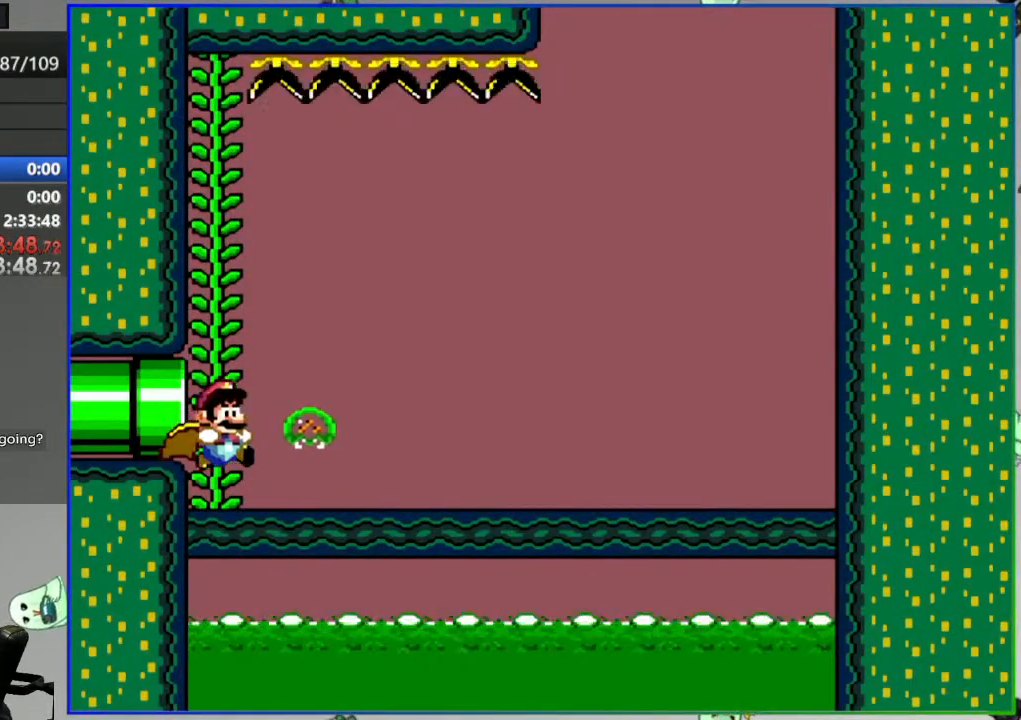
{"buttons": ["Y"], "events": []}
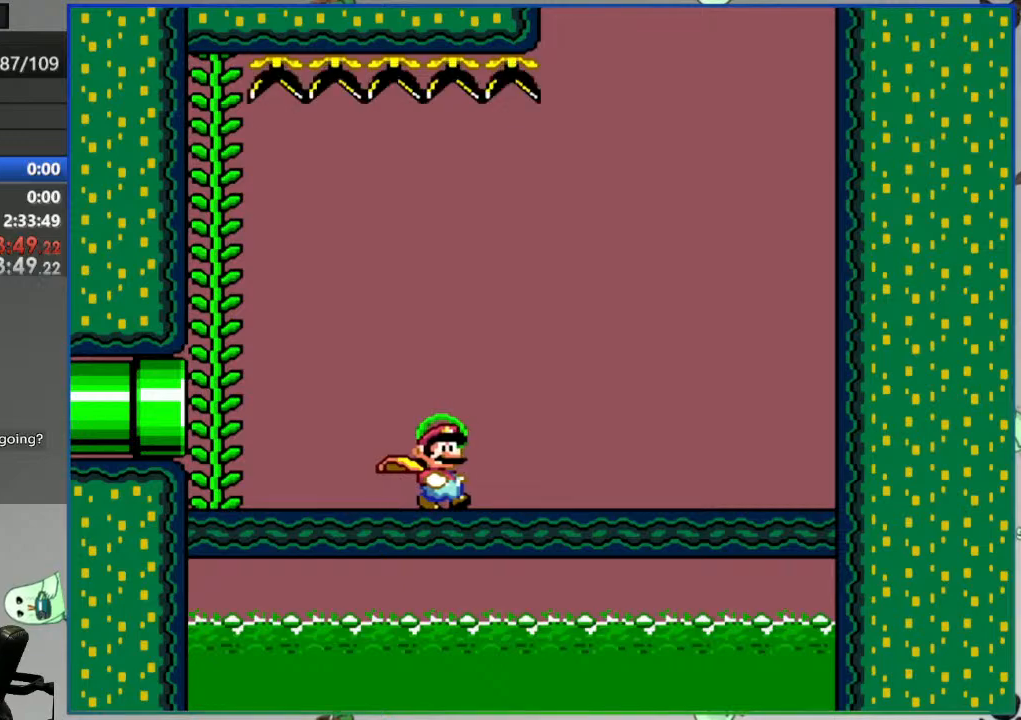
{"buttons": ["Y"], "events": []}
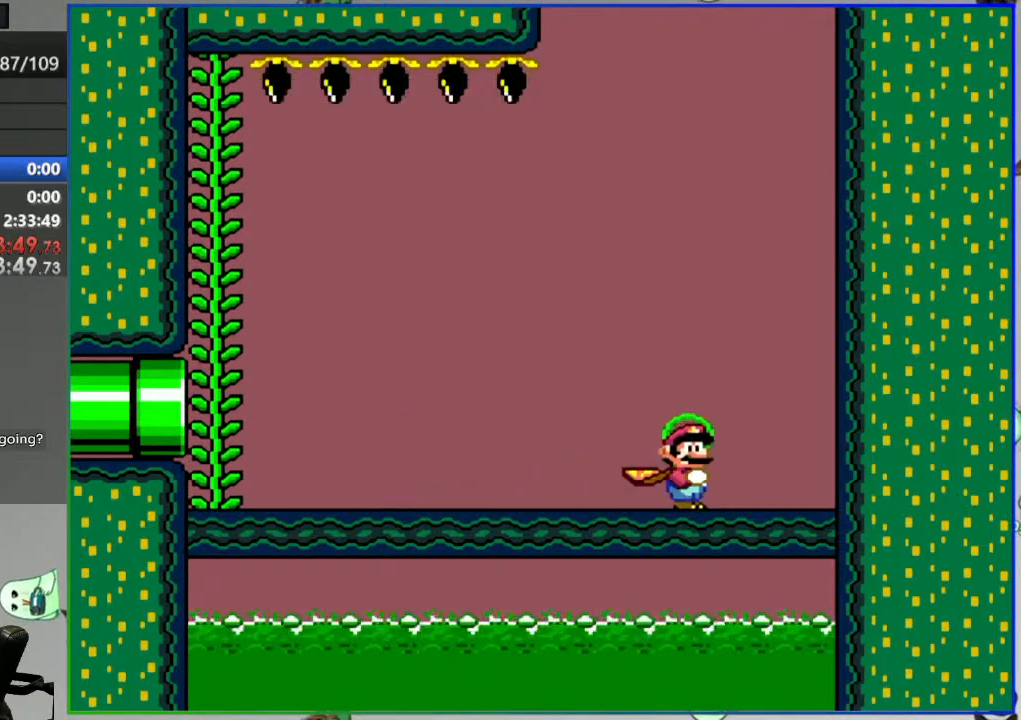
{"buttons": ["Y"], "events": []}
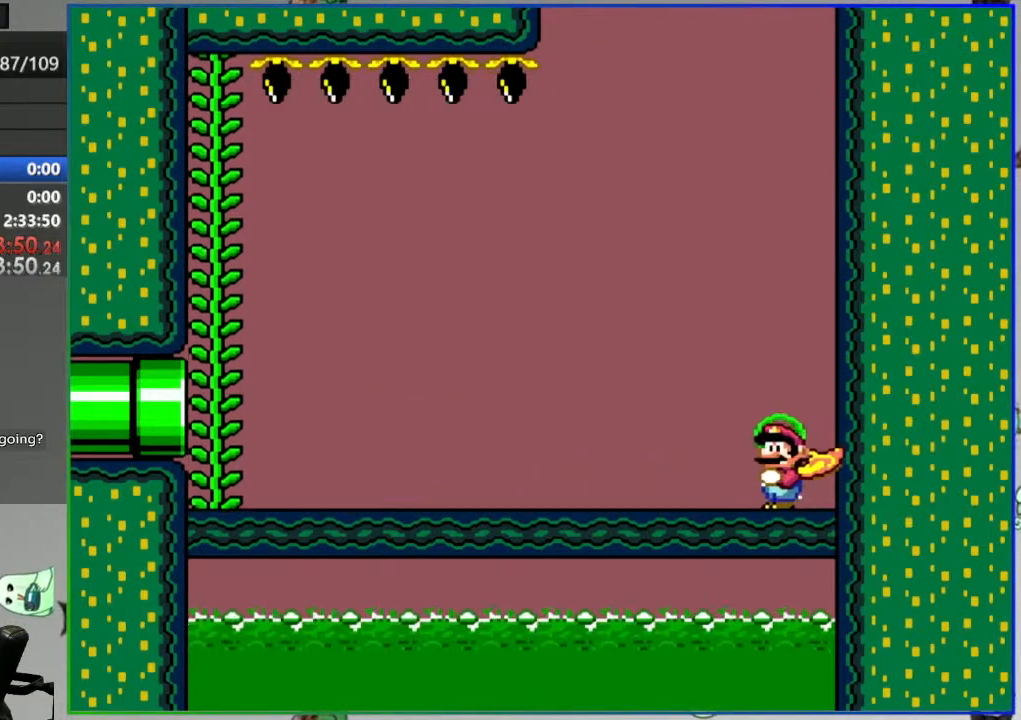
{"buttons": ["Y"], "events": []}
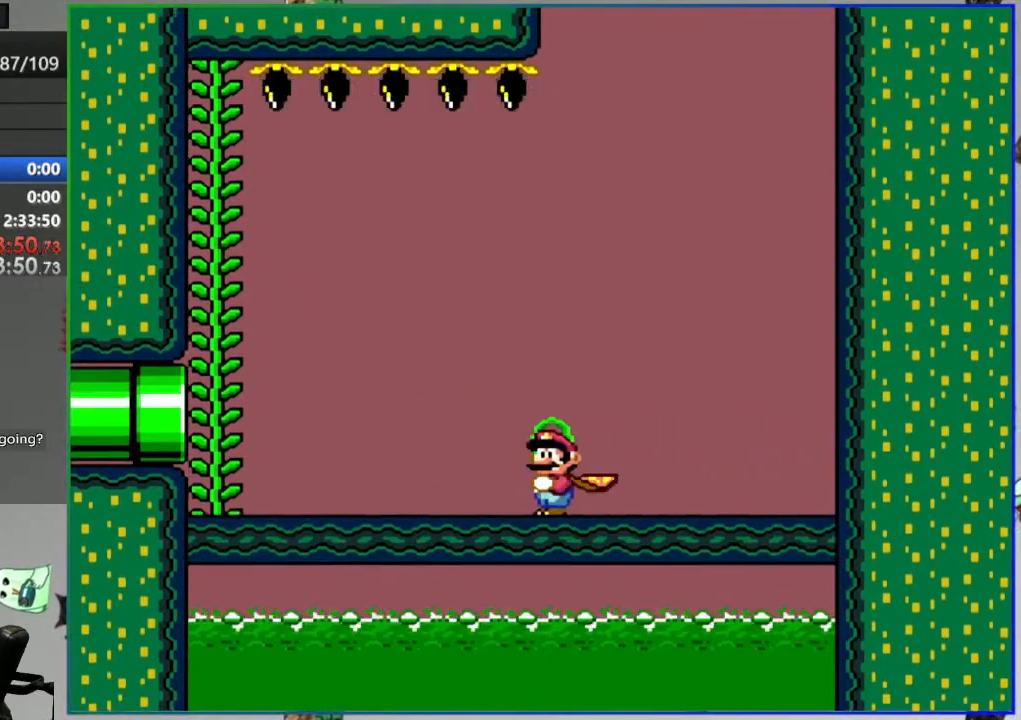
{"buttons": ["Y"], "events": [[133, "B", "down"], [233, "DPAD_UP", "down"], [317, "B", "up"], [317, "DPAD_UP", "up"]]}
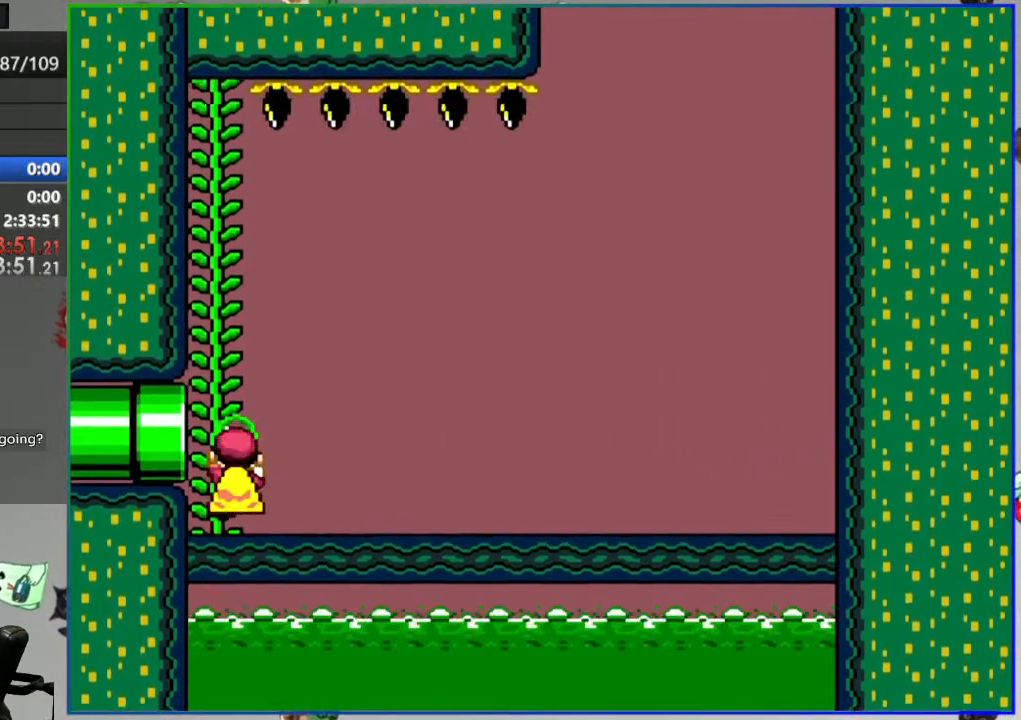
{"buttons": ["Y"], "events": []}
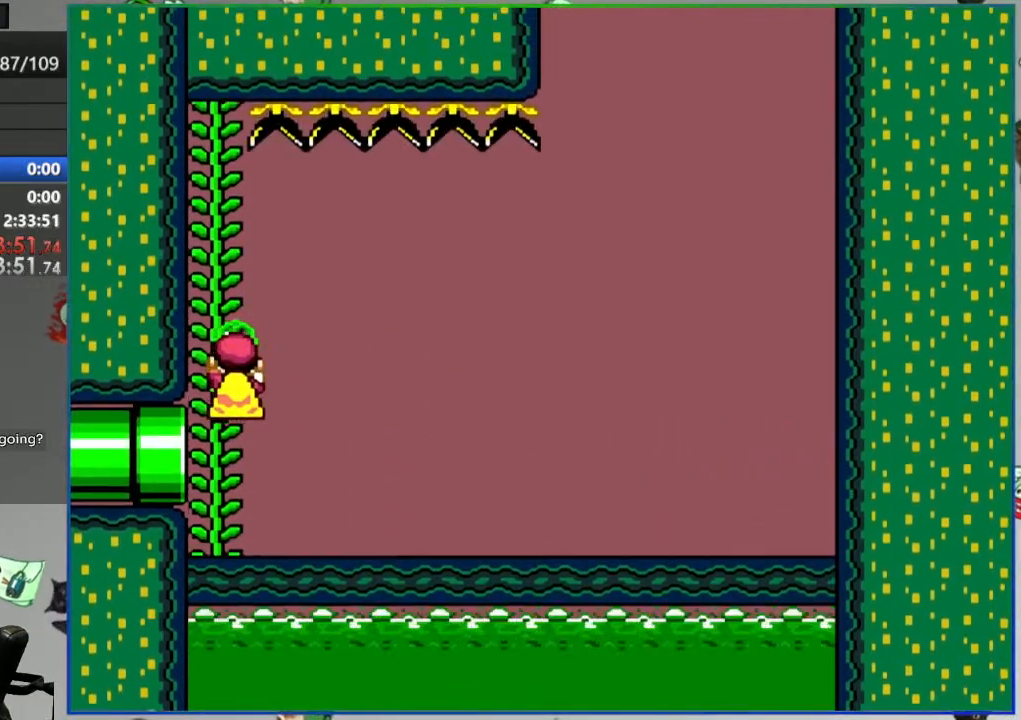
{"buttons": ["B", "Y"], "events": [[417, "B", "down"]]}
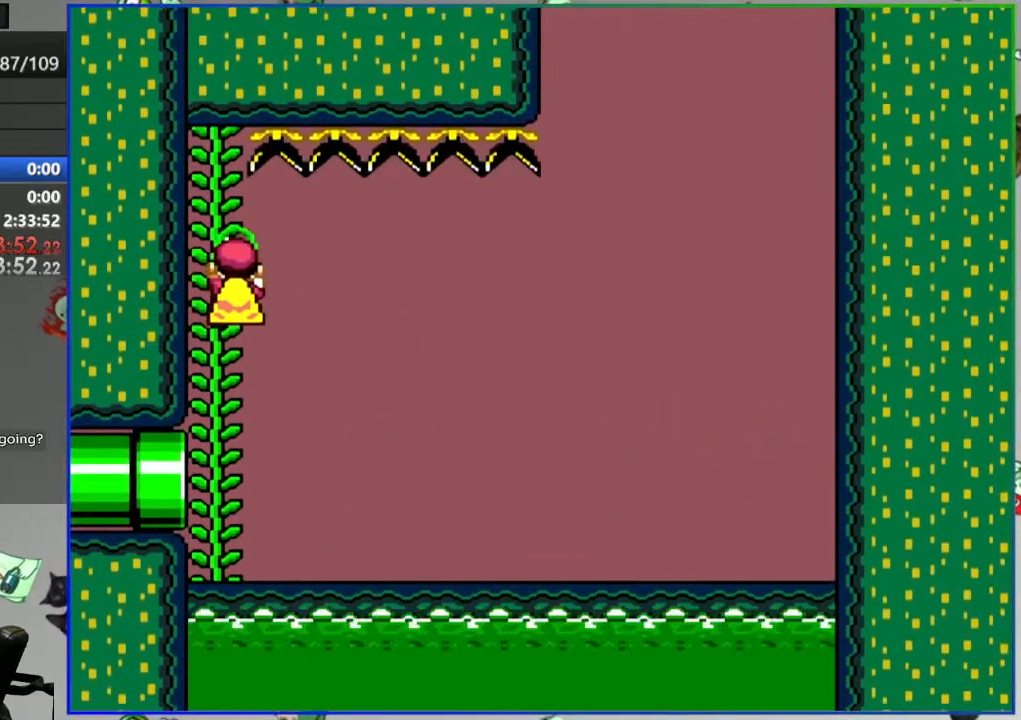
{"buttons": ["Y"], "events": [[17, "B", "up"]]}
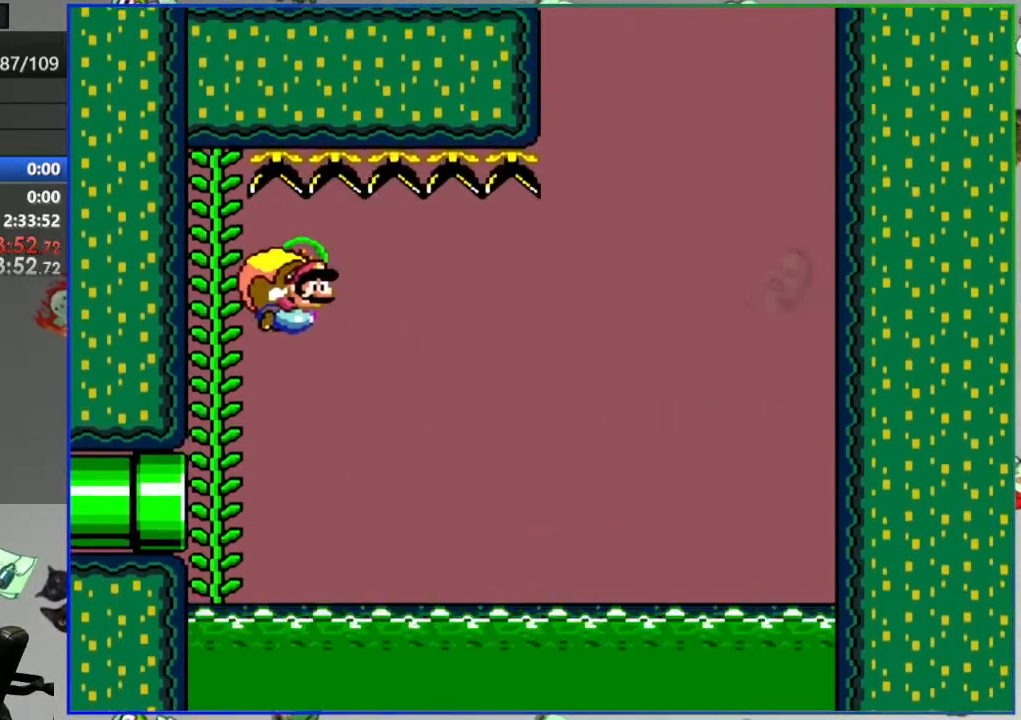
{"buttons": ["Y"], "events": []}
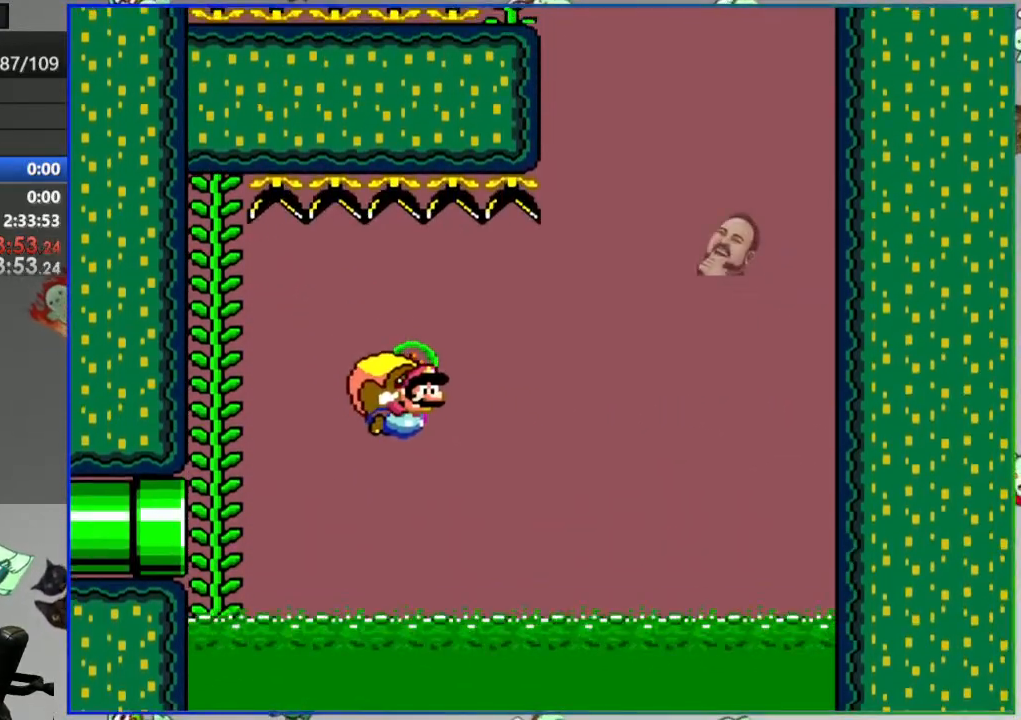
{"buttons": [], "events": [[500, "Y", "up"]]}
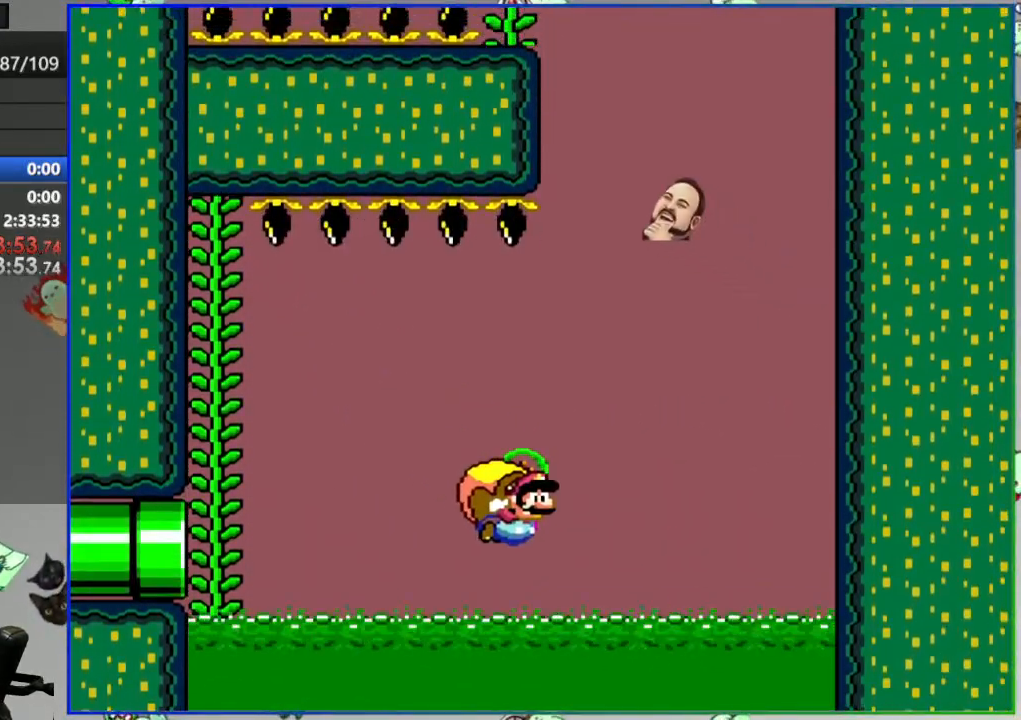
{"buttons": [], "events": []}
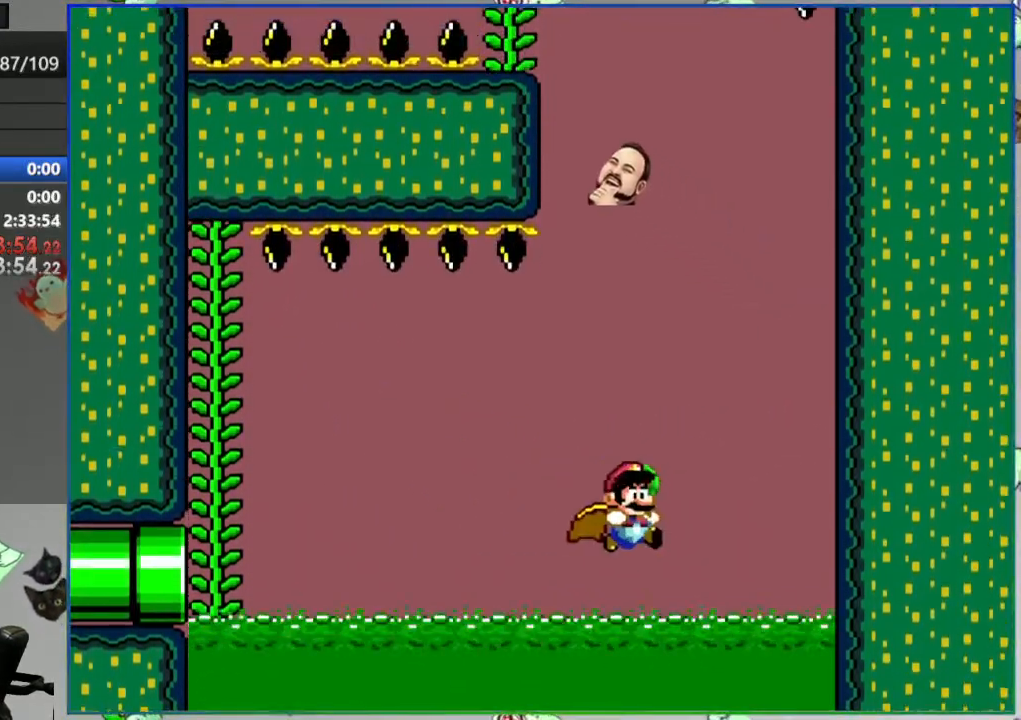
{"buttons": [], "events": [[33, "A", "down"], [100, "A", "up"], [200, "A", "down"], [283, "A", "up"]]}
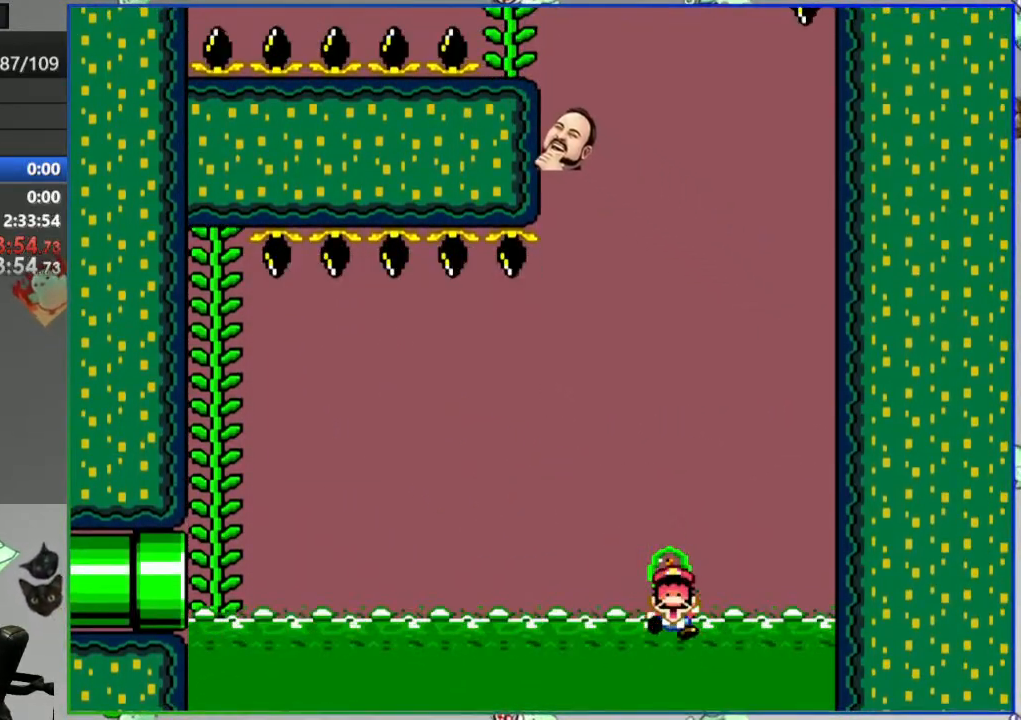
{"buttons": ["Y"], "events": [[17, "Y", "down"]]}
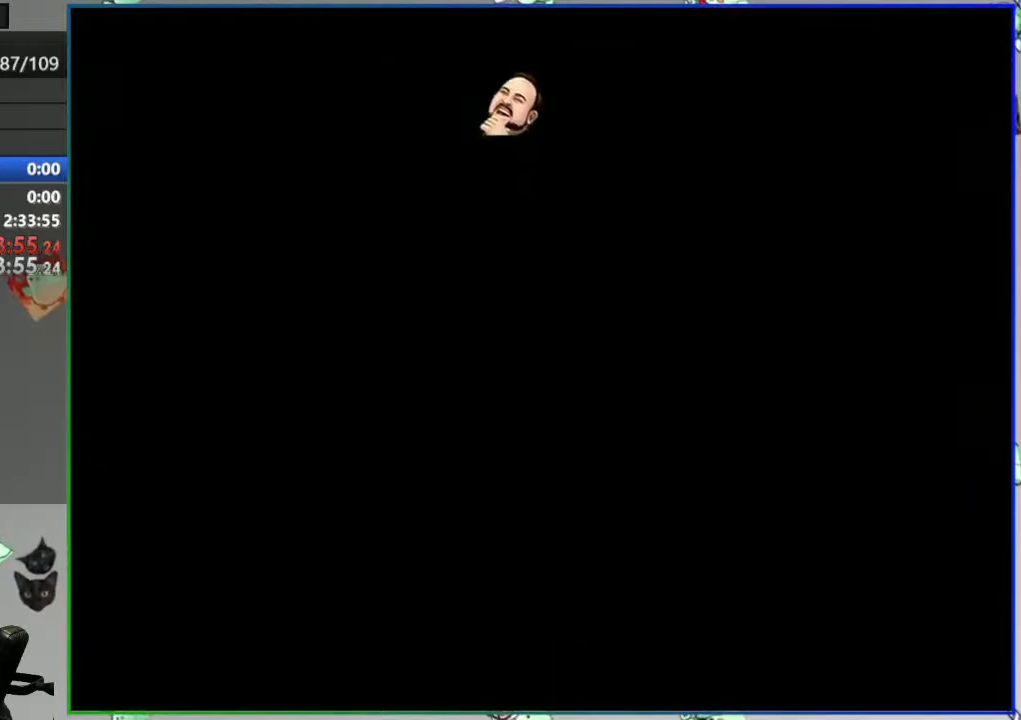
{"buttons": ["Y"], "events": []}
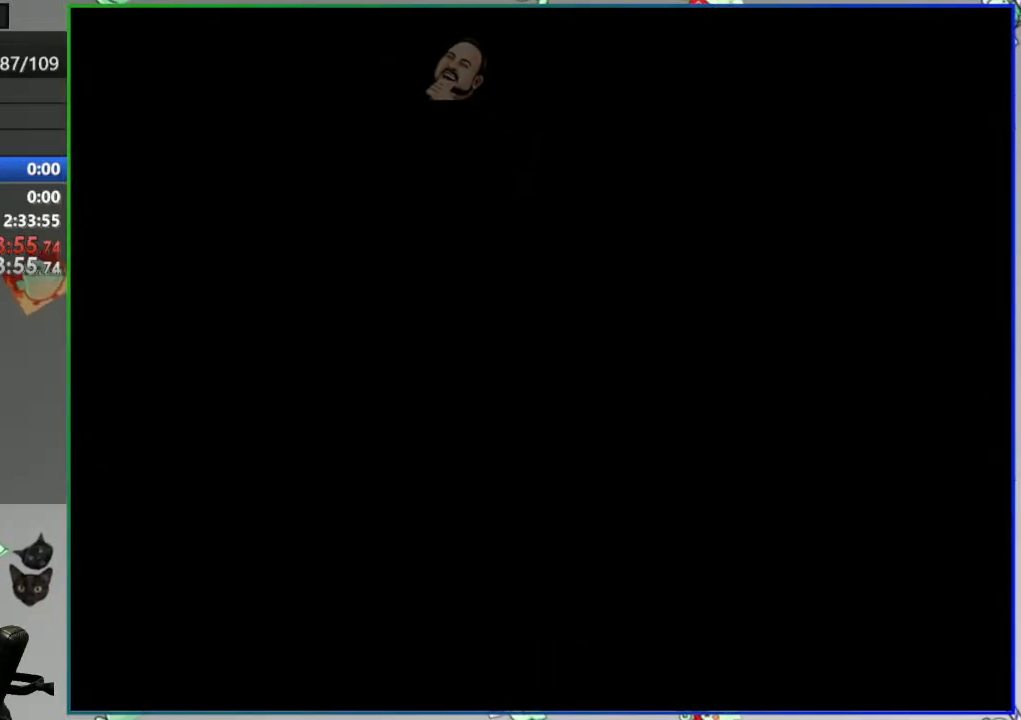
{"buttons": ["Y"], "events": []}
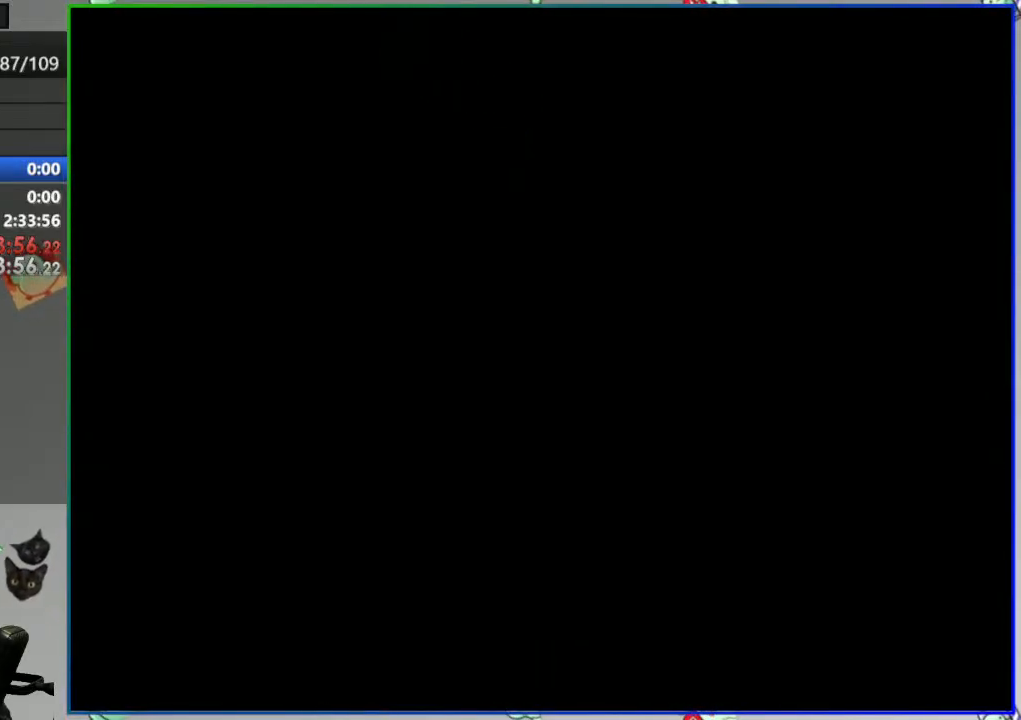
{"buttons": ["Y"], "events": []}
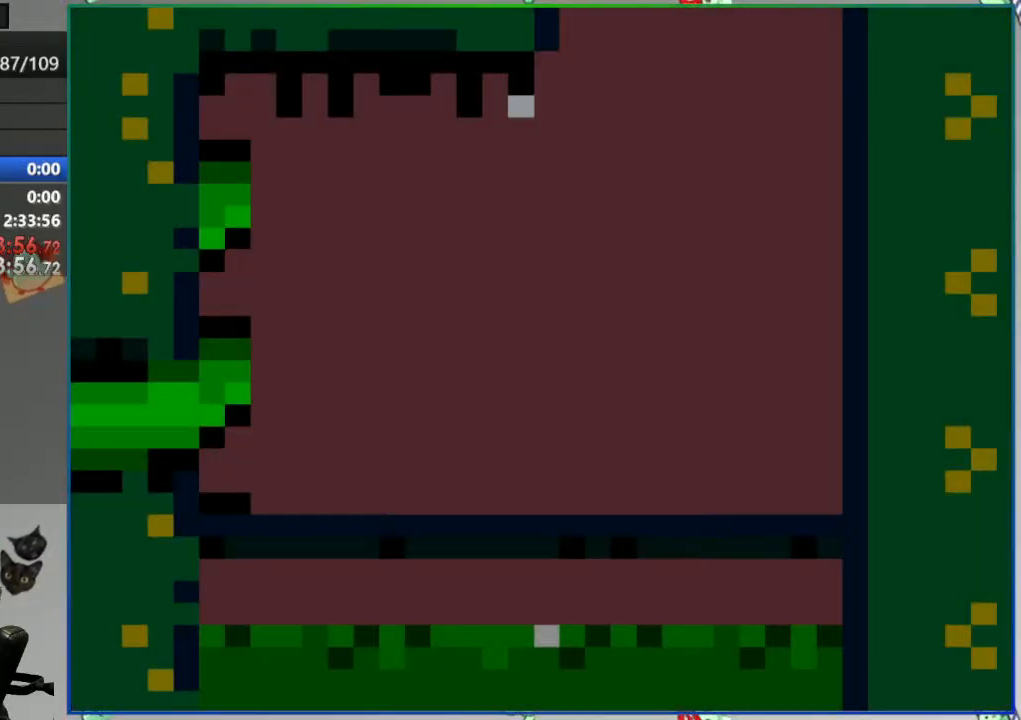
{"buttons": ["Y"], "events": []}
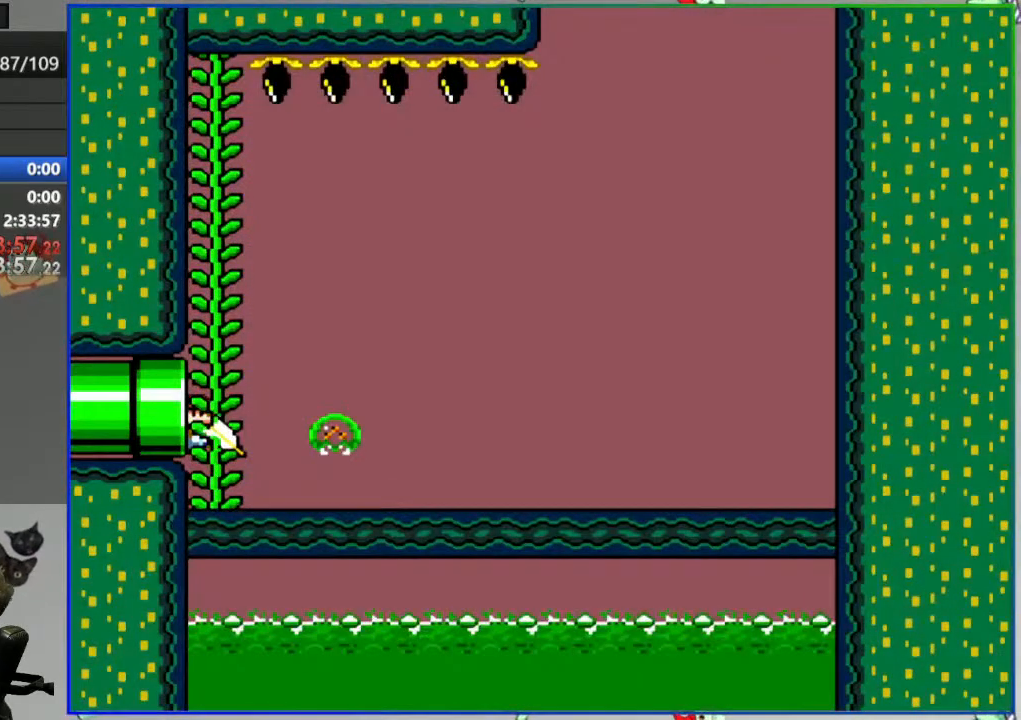
{"buttons": ["Y"], "events": []}
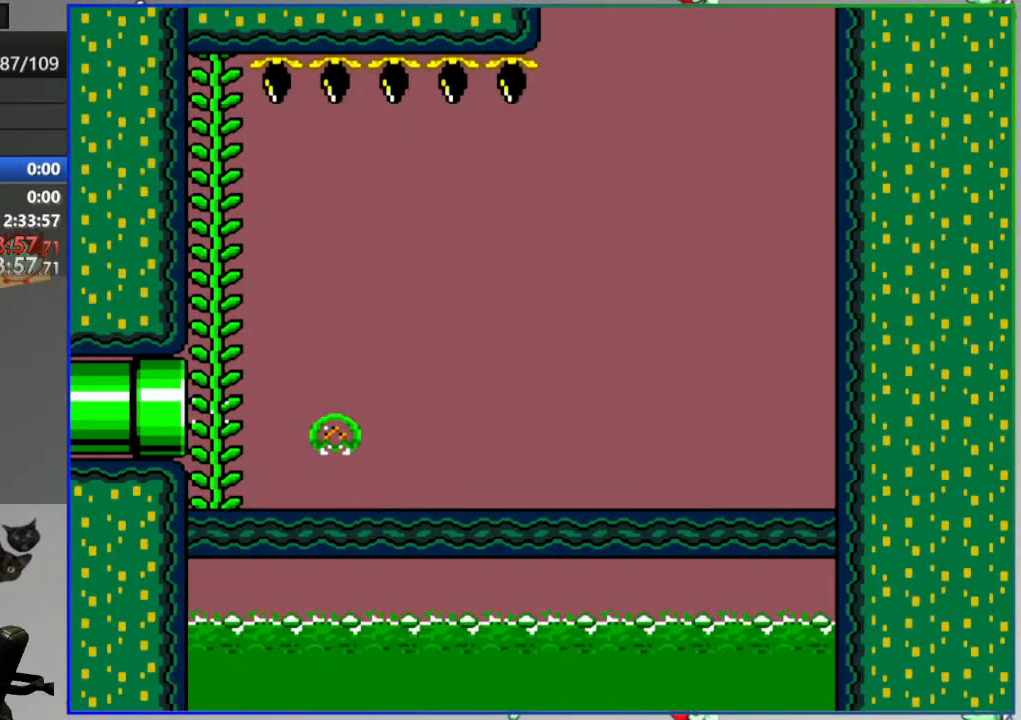
{"buttons": ["Y"], "events": []}
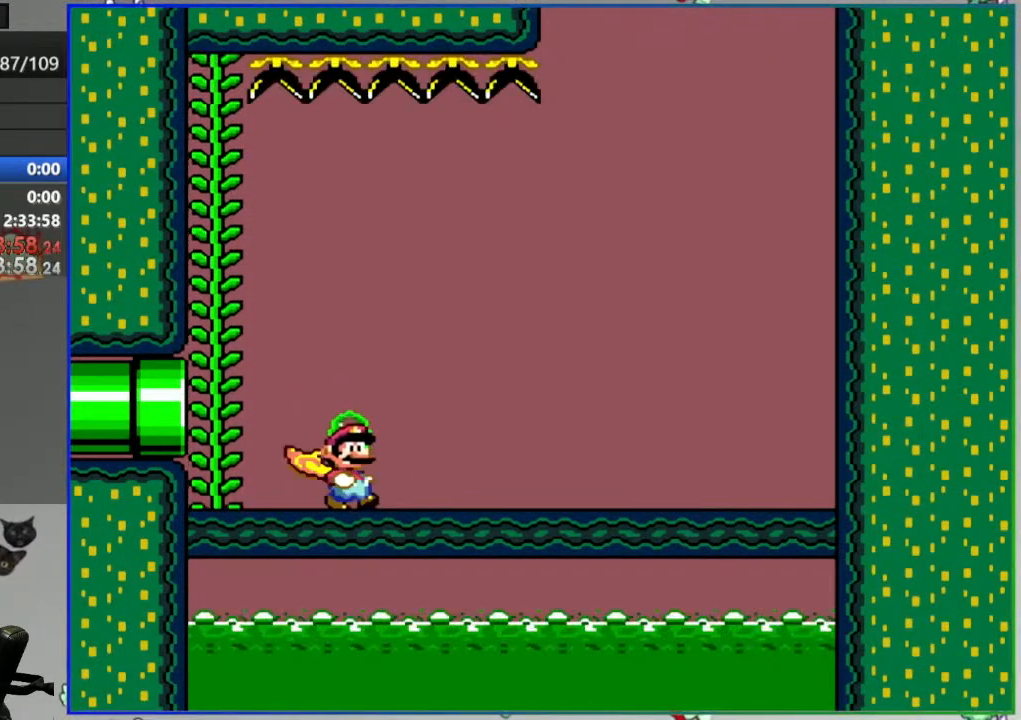
{"buttons": ["Y"], "events": []}
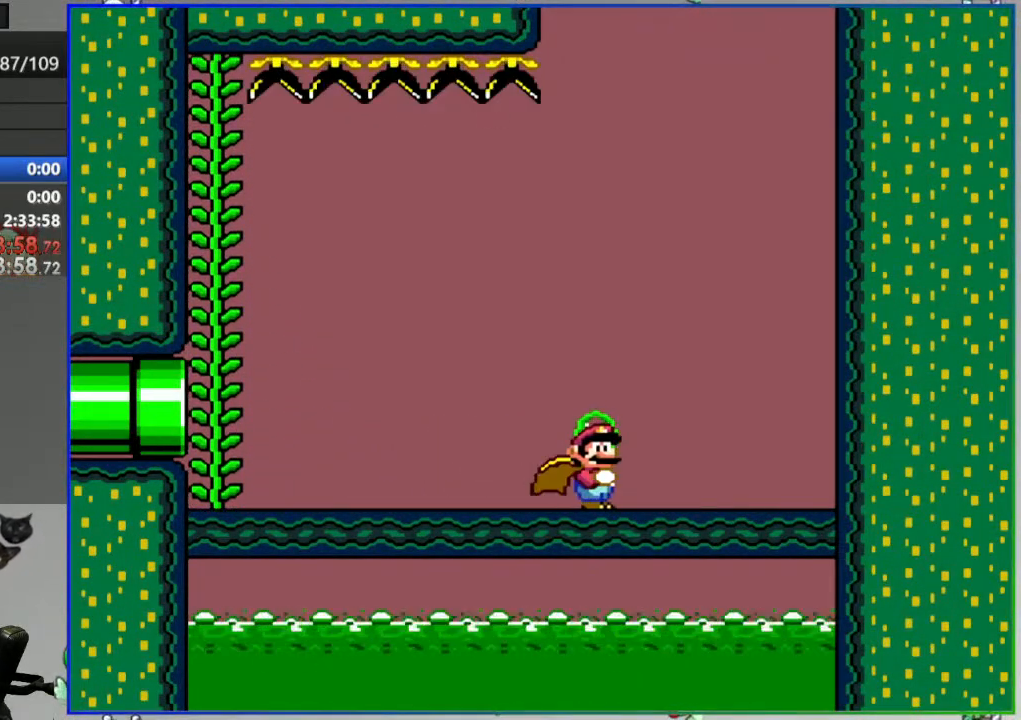
{"buttons": ["Y"], "events": []}
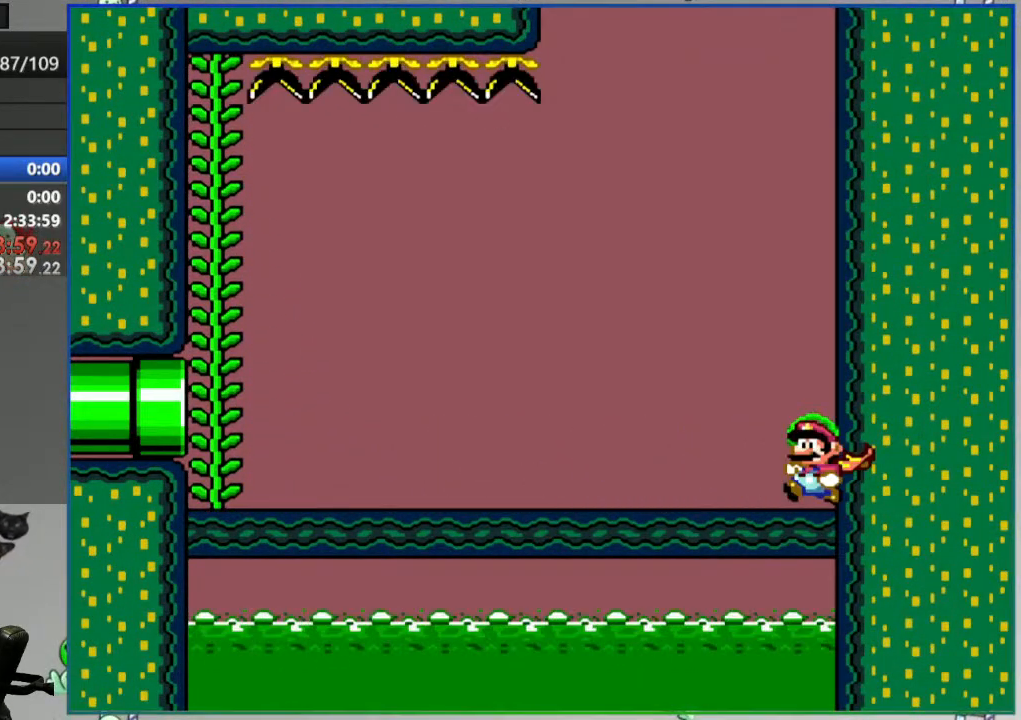
{"buttons": ["Y"], "events": []}